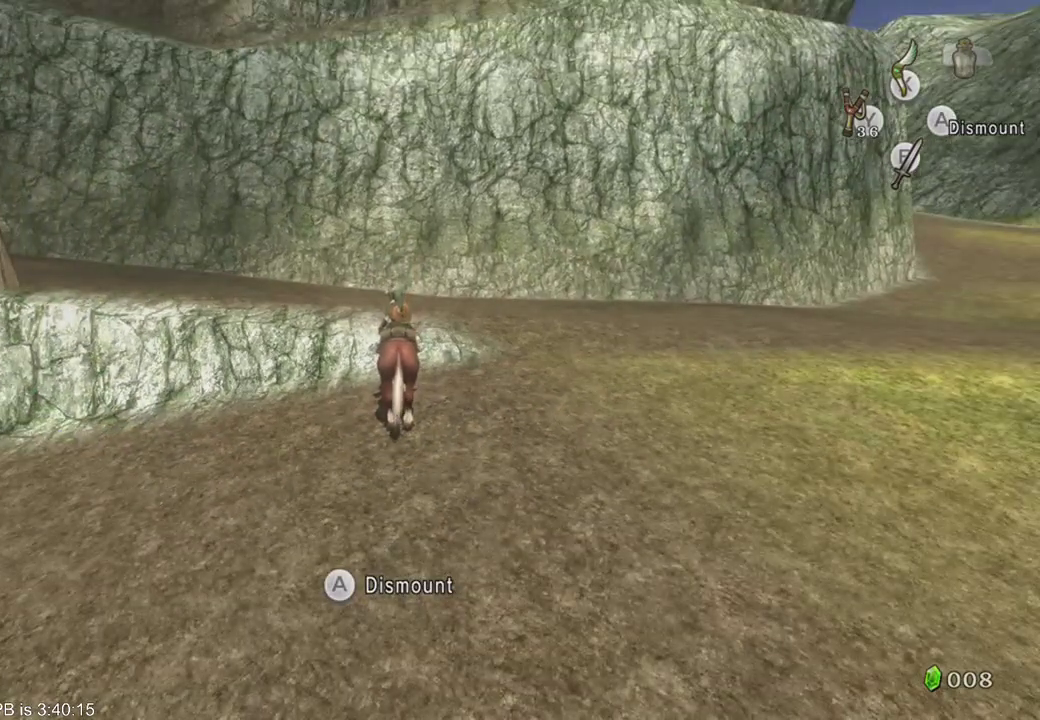
Gameplay with a controller (Xbox layout); each line is a JSON object with the inputs held at the frame after it. "events" lists button and stick changes between this image and that frame as [ms after this image, input, new state], when the widget could be followed in between. Not read: L3 R3.
{"buttons": [], "left_stick": "center", "right_stick": "center", "events": [[67, "right_stick", "right"], [167, "right_stick", "center"]]}
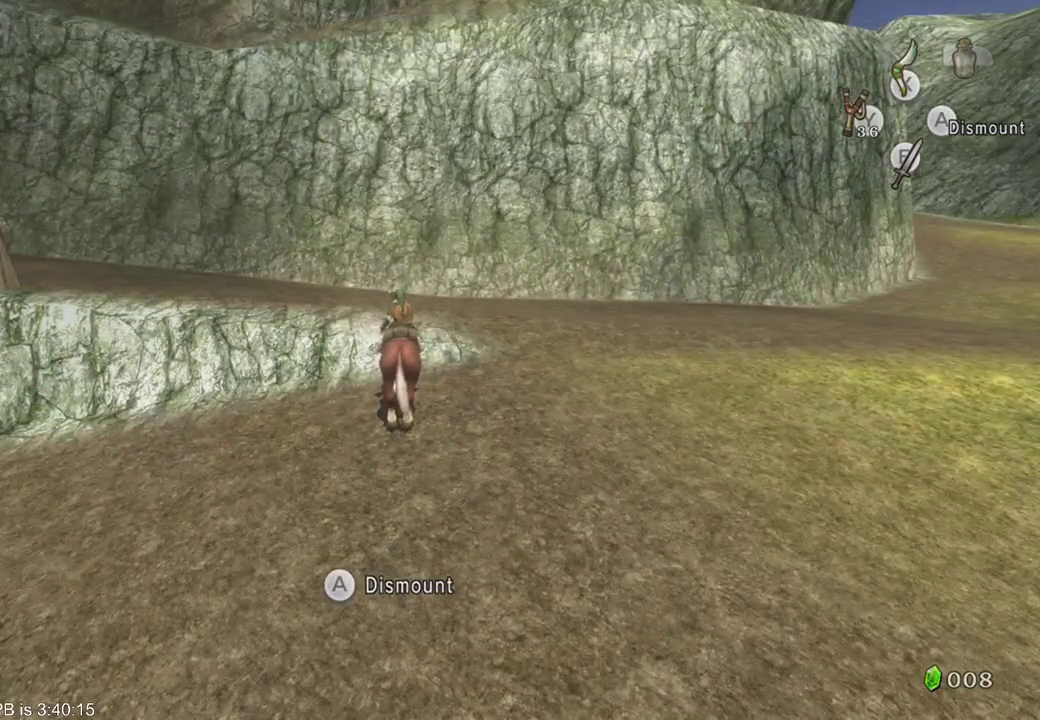
{"buttons": [], "left_stick": "center", "right_stick": "center", "events": []}
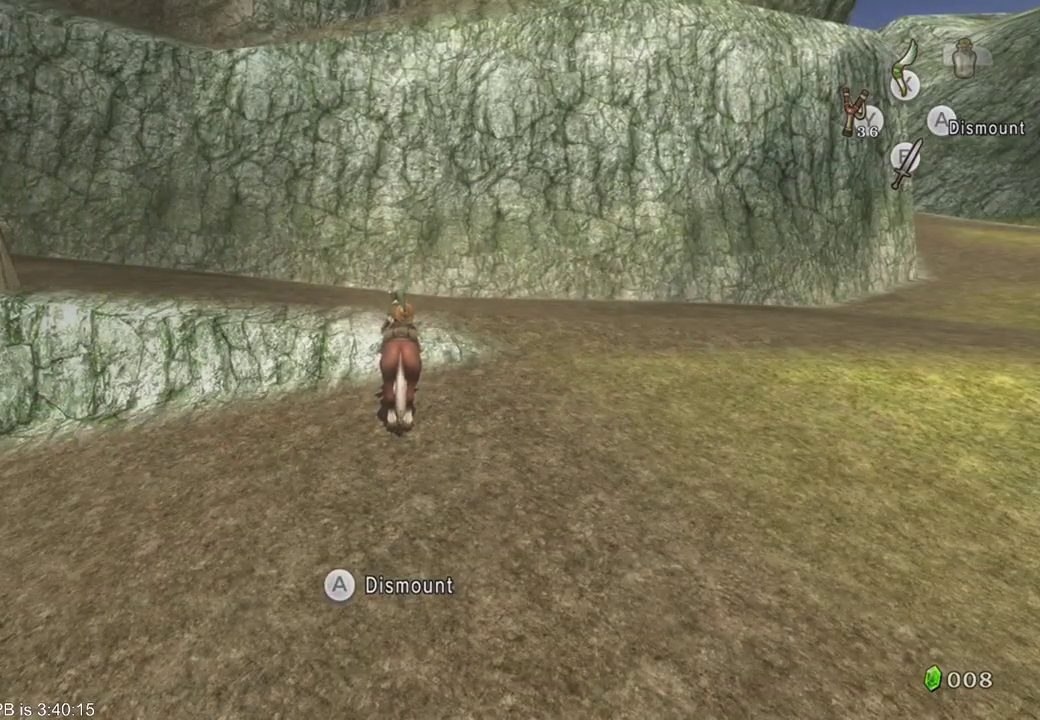
{"buttons": [], "left_stick": "center", "right_stick": "center", "events": []}
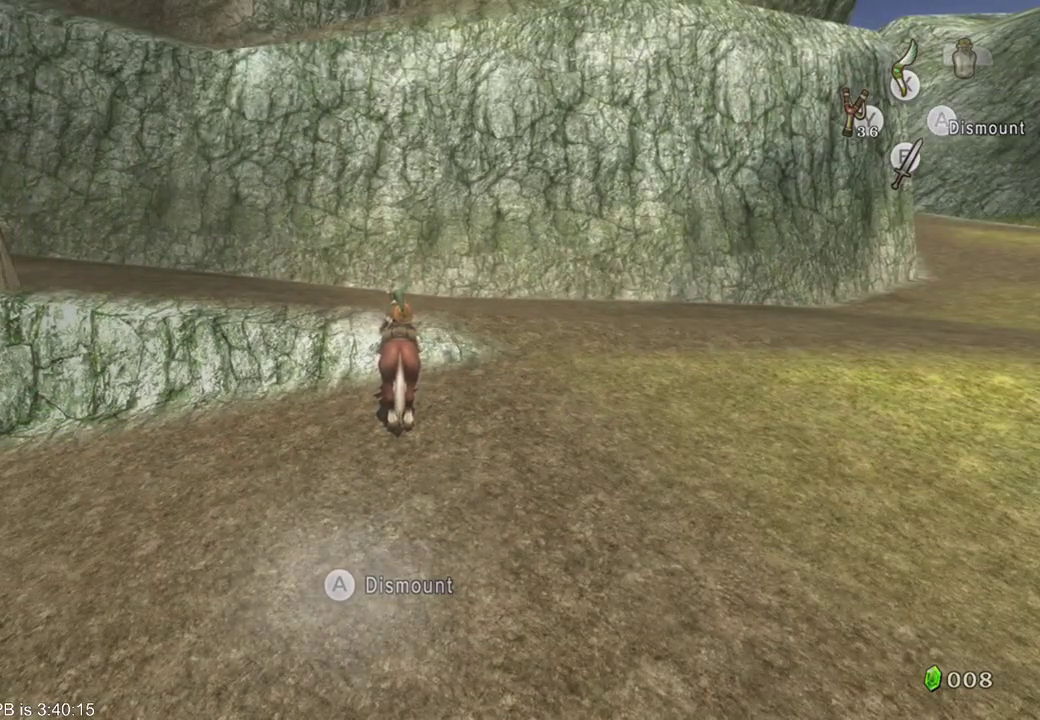
{"buttons": ["L2"], "left_stick": "down", "right_stick": "center", "events": [[100, "L2", "down"], [267, "left_stick", "down"]]}
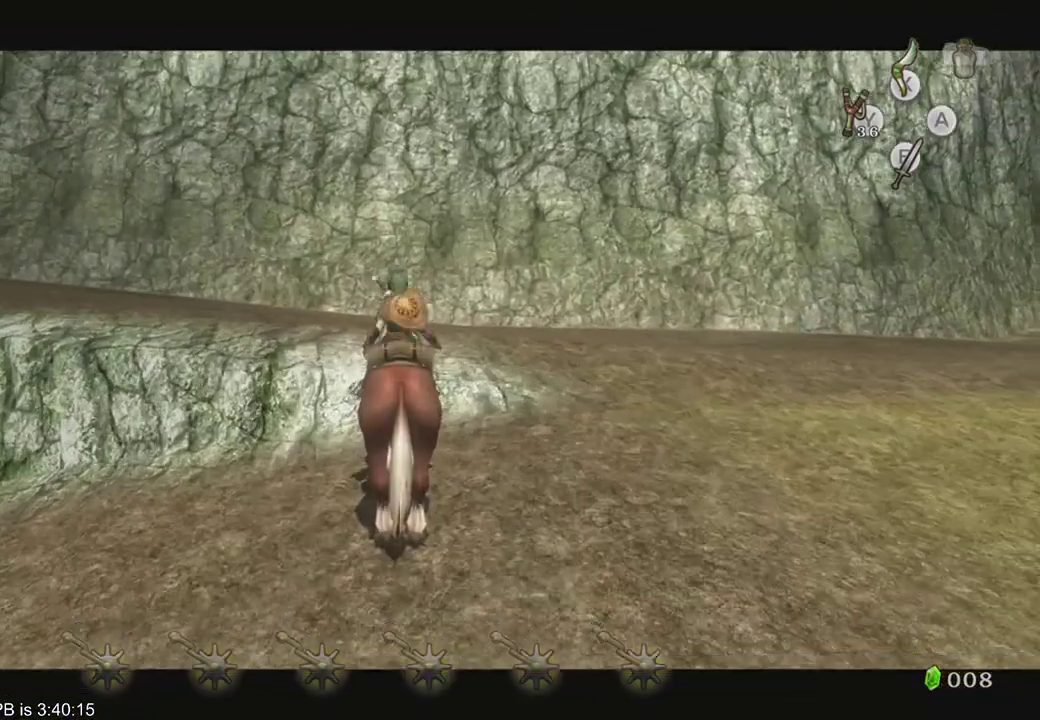
{"buttons": ["L2"], "left_stick": "down", "right_stick": "center"}
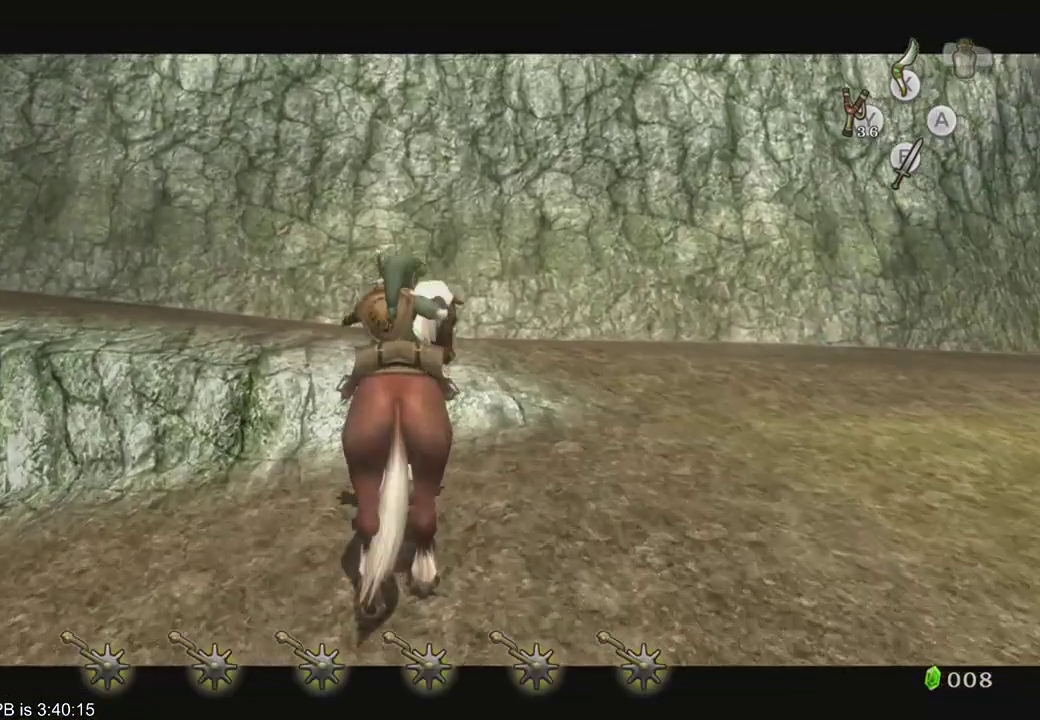
{"buttons": ["L2"], "left_stick": "down", "right_stick": "center", "events": []}
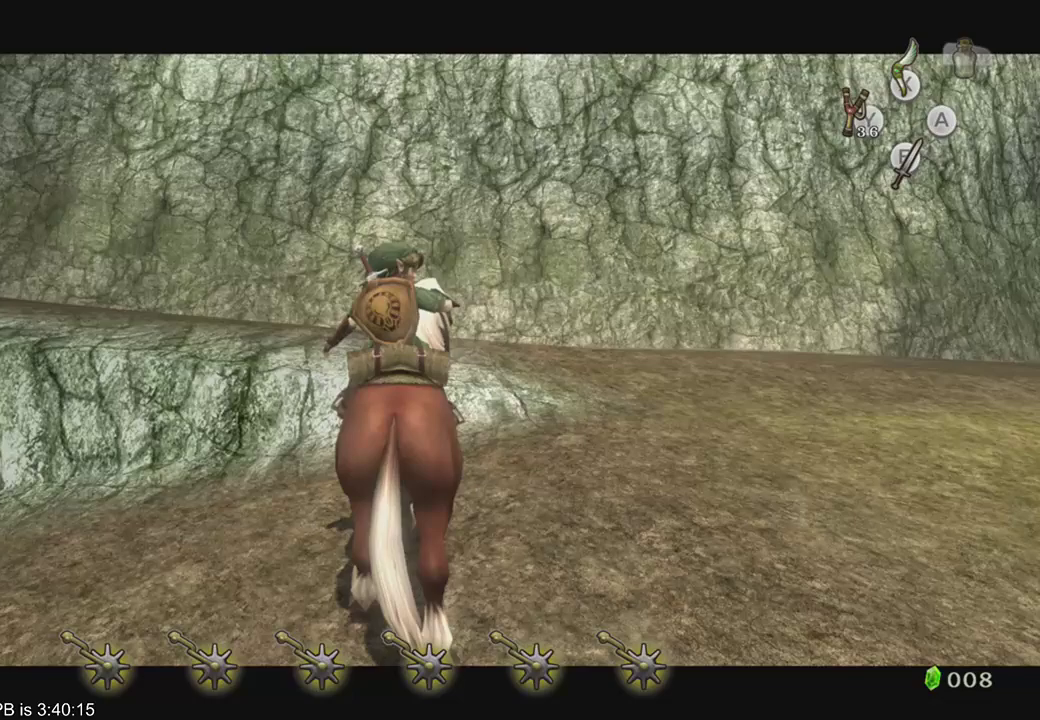
{"buttons": ["L2"], "left_stick": "down", "right_stick": "center", "events": []}
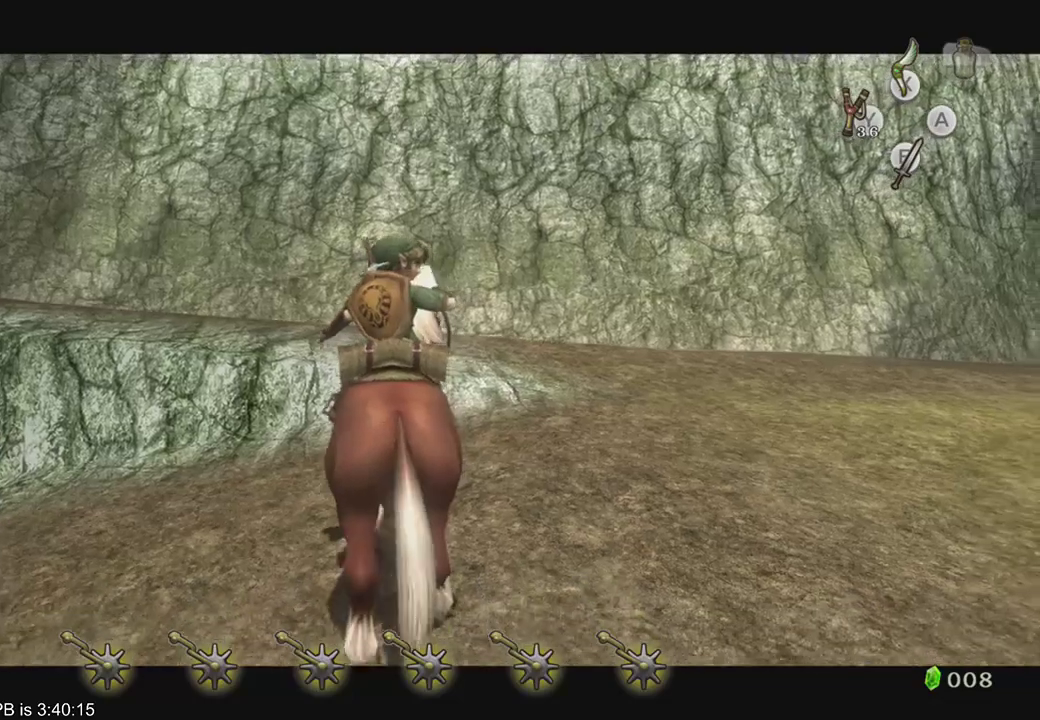
{"buttons": ["L2"], "left_stick": "down", "right_stick": "center", "events": []}
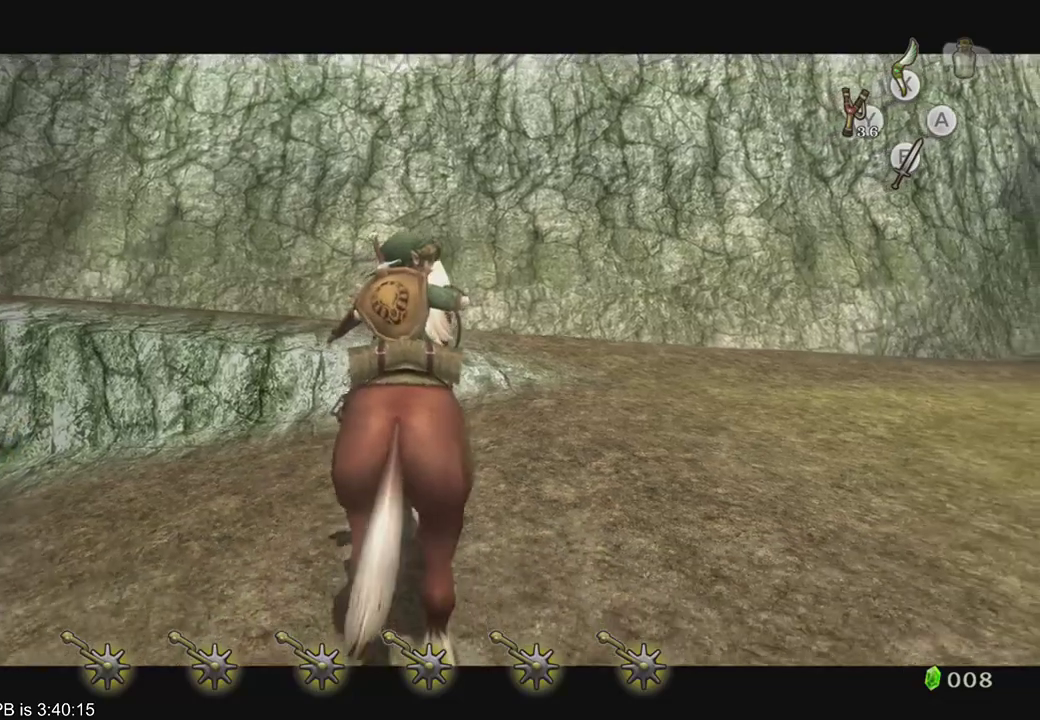
{"buttons": ["L2"], "left_stick": "down", "right_stick": "center", "events": []}
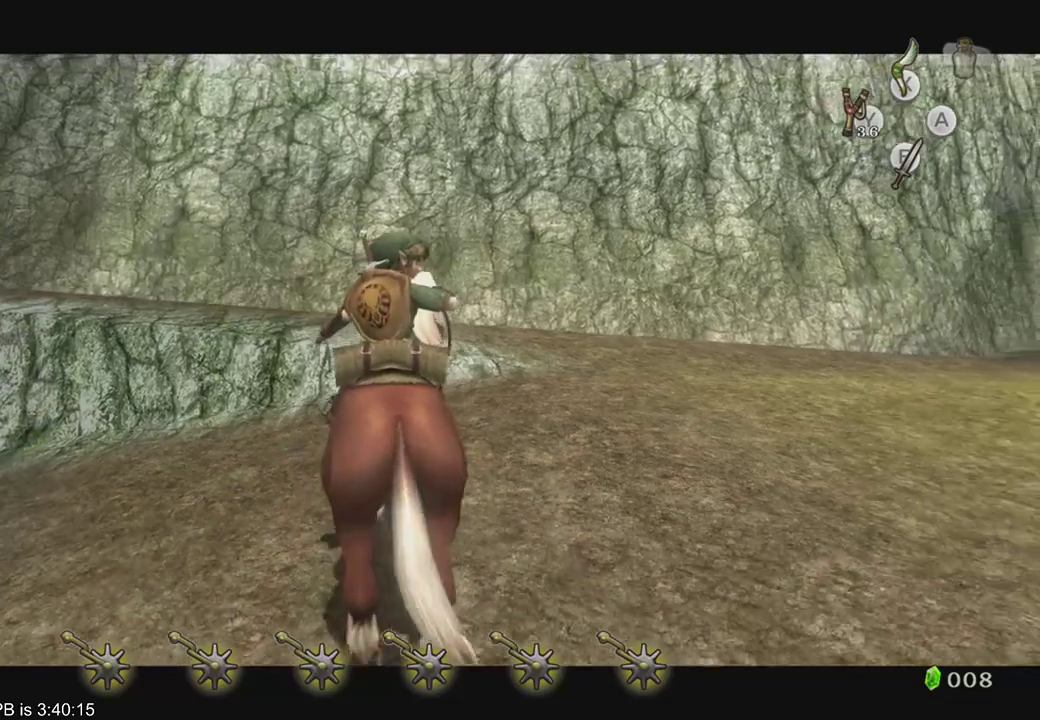
{"buttons": ["L2"], "left_stick": "down", "right_stick": "center", "events": []}
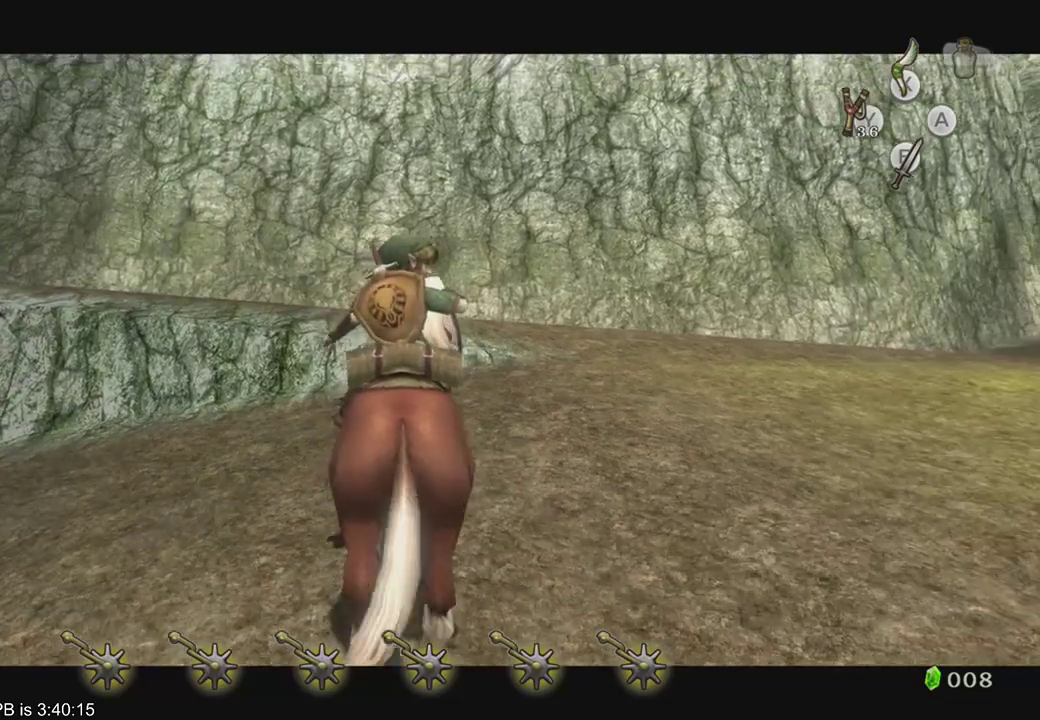
{"buttons": ["L2"], "left_stick": "down", "right_stick": "center", "events": []}
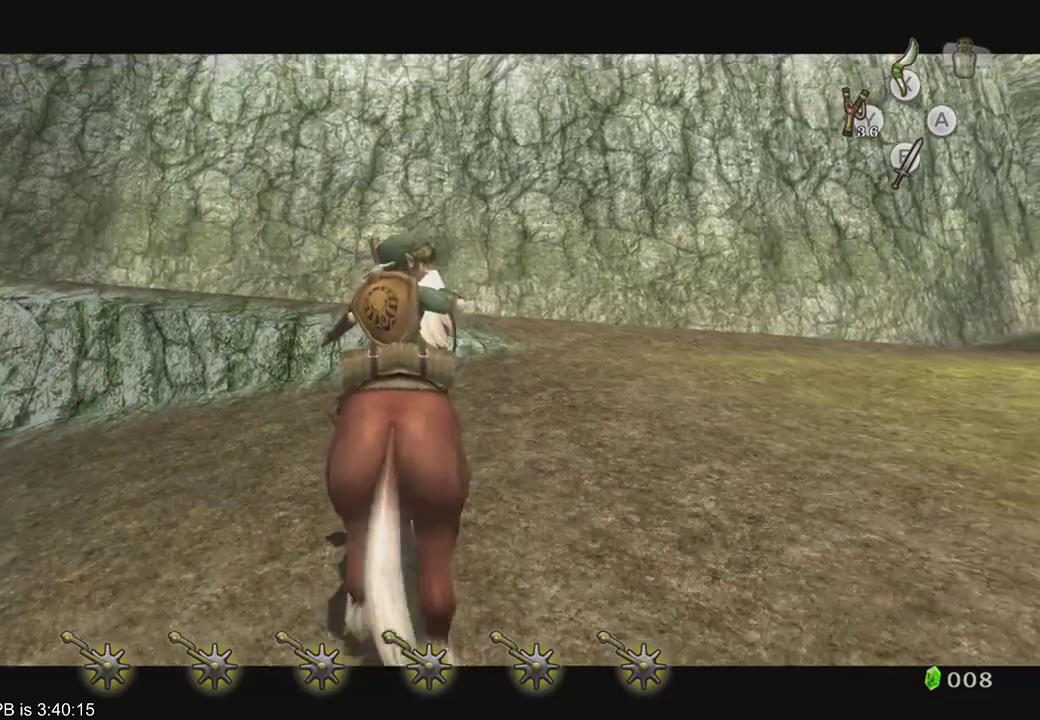
{"buttons": ["L2"], "left_stick": "down", "right_stick": "center", "events": []}
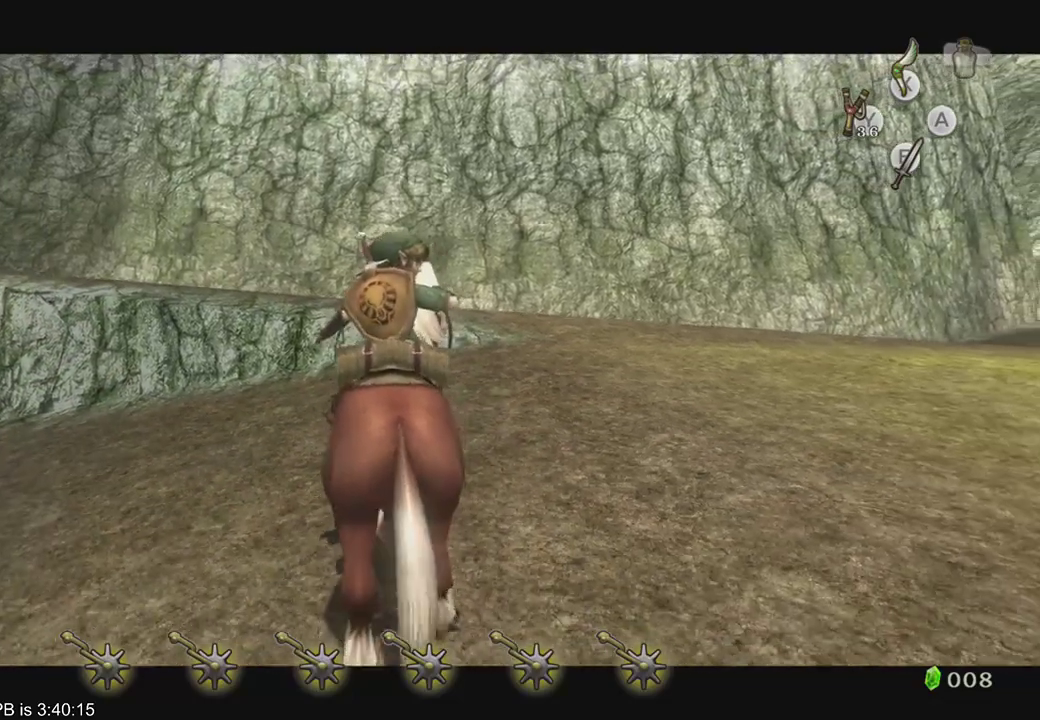
{"buttons": ["L2"], "left_stick": "down", "right_stick": "center", "events": []}
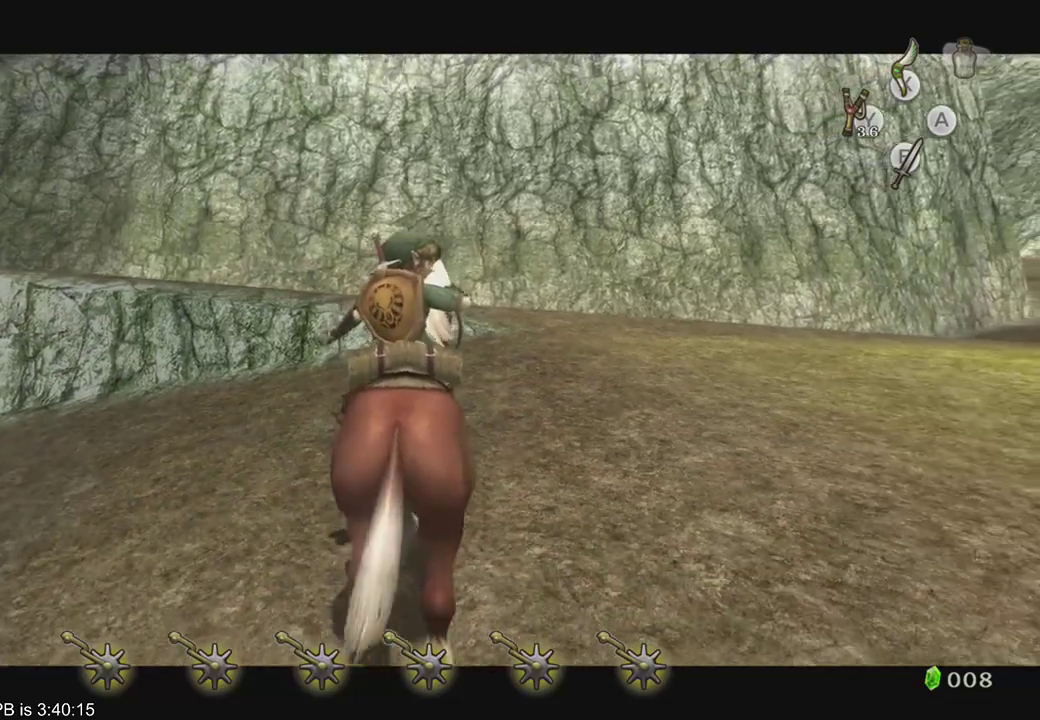
{"buttons": ["L2"], "left_stick": "down", "right_stick": "center", "events": []}
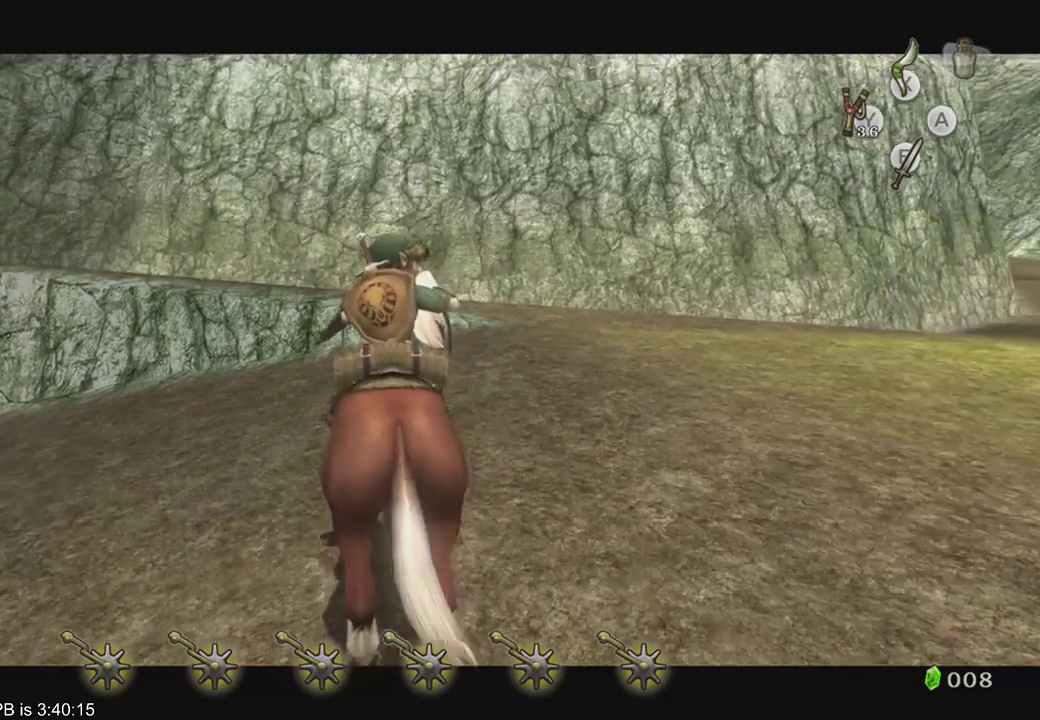
{"buttons": ["L2"], "left_stick": "down", "right_stick": "center", "events": []}
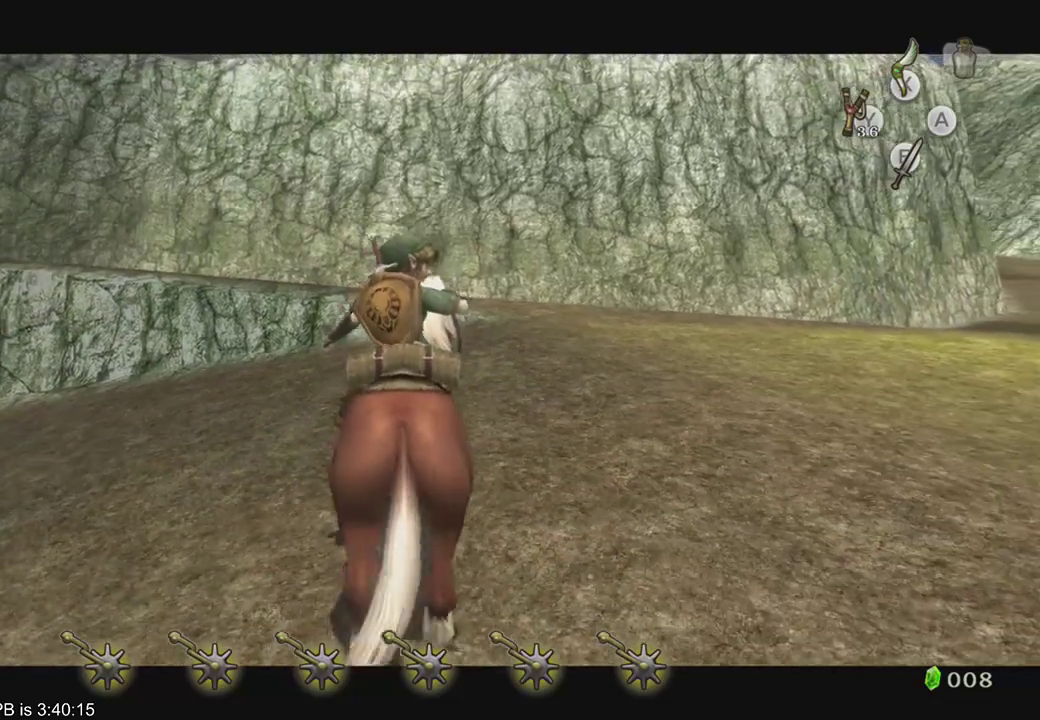
{"buttons": ["L2"], "left_stick": "down", "right_stick": "center", "events": []}
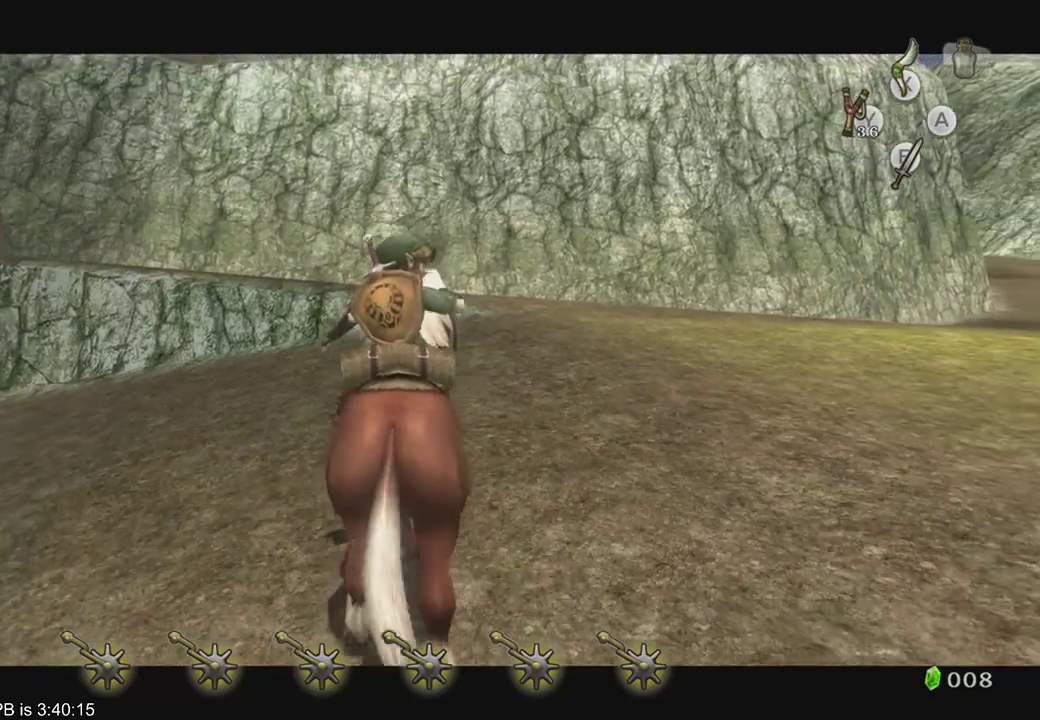
{"buttons": [], "left_stick": "center", "right_stick": "center", "events": [[333, "START", "down"], [400, "L2", "up"], [400, "left_stick", "center"], [500, "START", "up"]]}
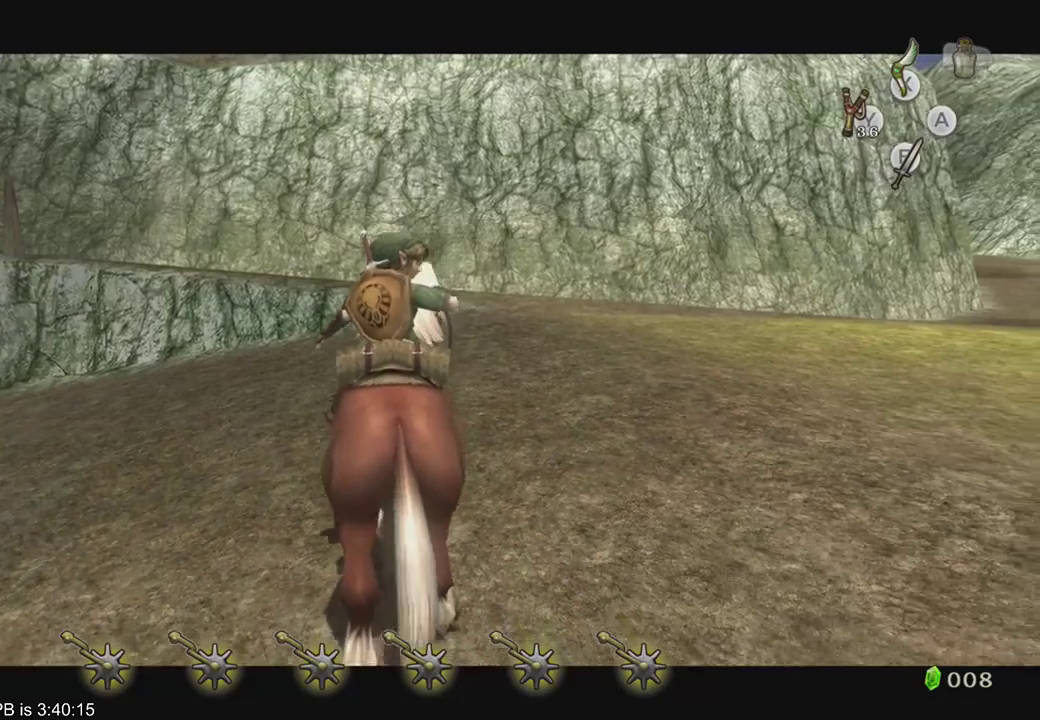
{"buttons": [], "left_stick": "center", "right_stick": "center", "events": [[33, "START", "down"], [133, "START", "up"]]}